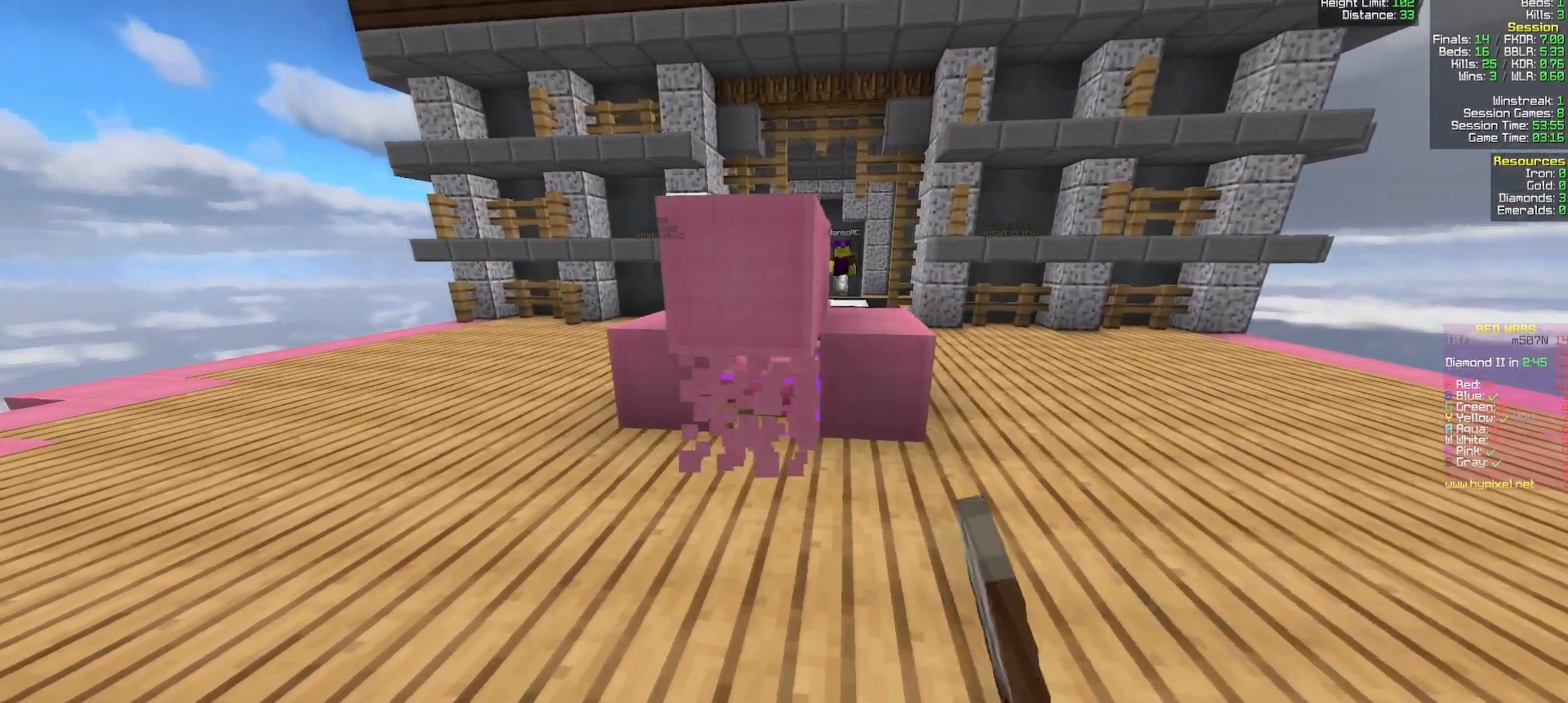
Gameplay with keyboard and mouse; each line is a JSON object with the keys and mouse buttons held at the frame after it. "events" lists presses ("down") and releases ("up") of "a", "d", "s", "w", "mouse_left" and "mouse_right" between this image and that frame as [ms after this image, input, new state], when the widget could be followed in between. "mouse_left", "mouse_right" = the "left", "right" buttons of the "mouse" list. No other keys are recorded. Fast repeated clicks can show as one long hold. Mouse movement is not recorded.
{"keys": ["a"], "mouse": ["left"], "events": [[50, "a", "down"], [100, "w", "down"], [233, "a", "up"], [250, "w", "up"], [450, "a", "down"]]}
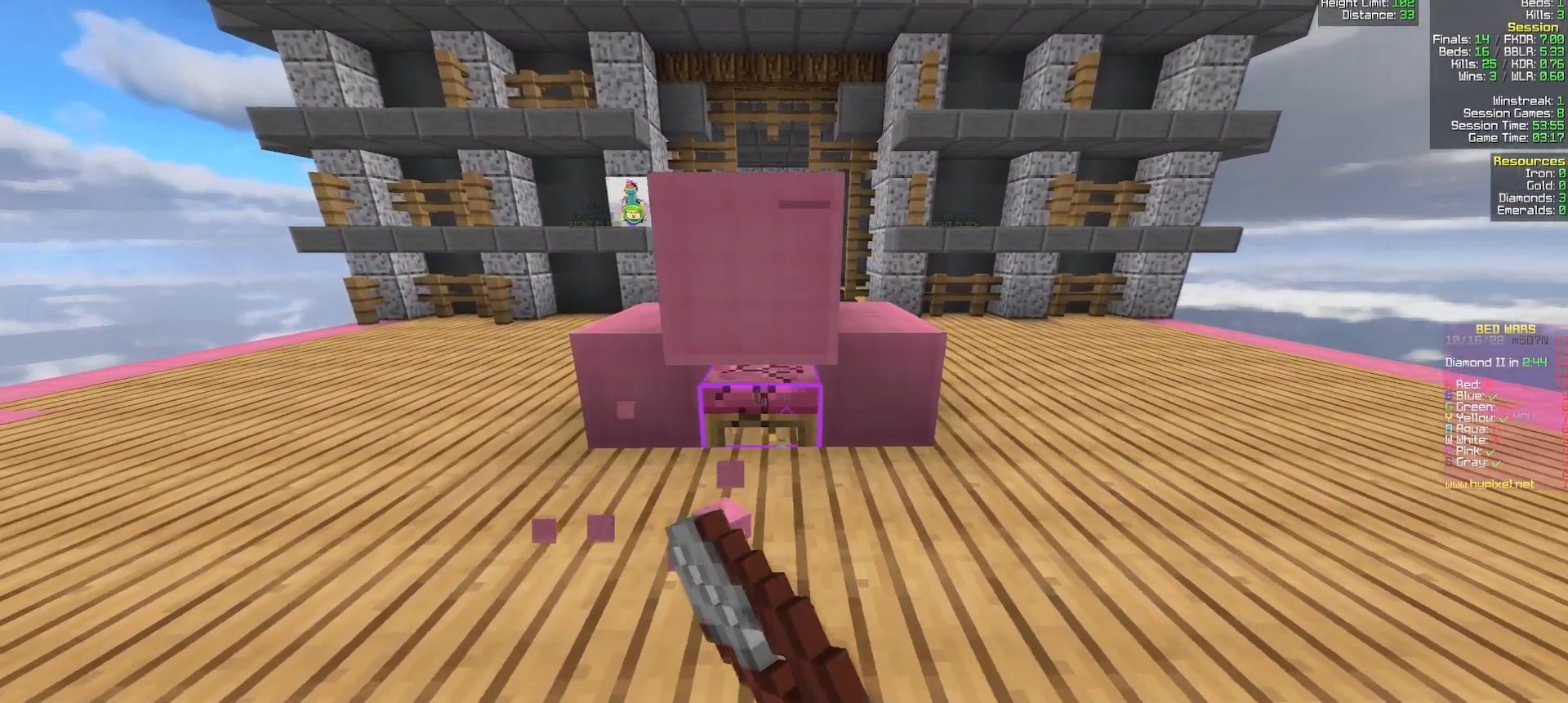
{"keys": ["w"], "mouse": [], "events": [[167, "w", "down"], [317, "mouse_left", "up"], [433, "a", "up"]]}
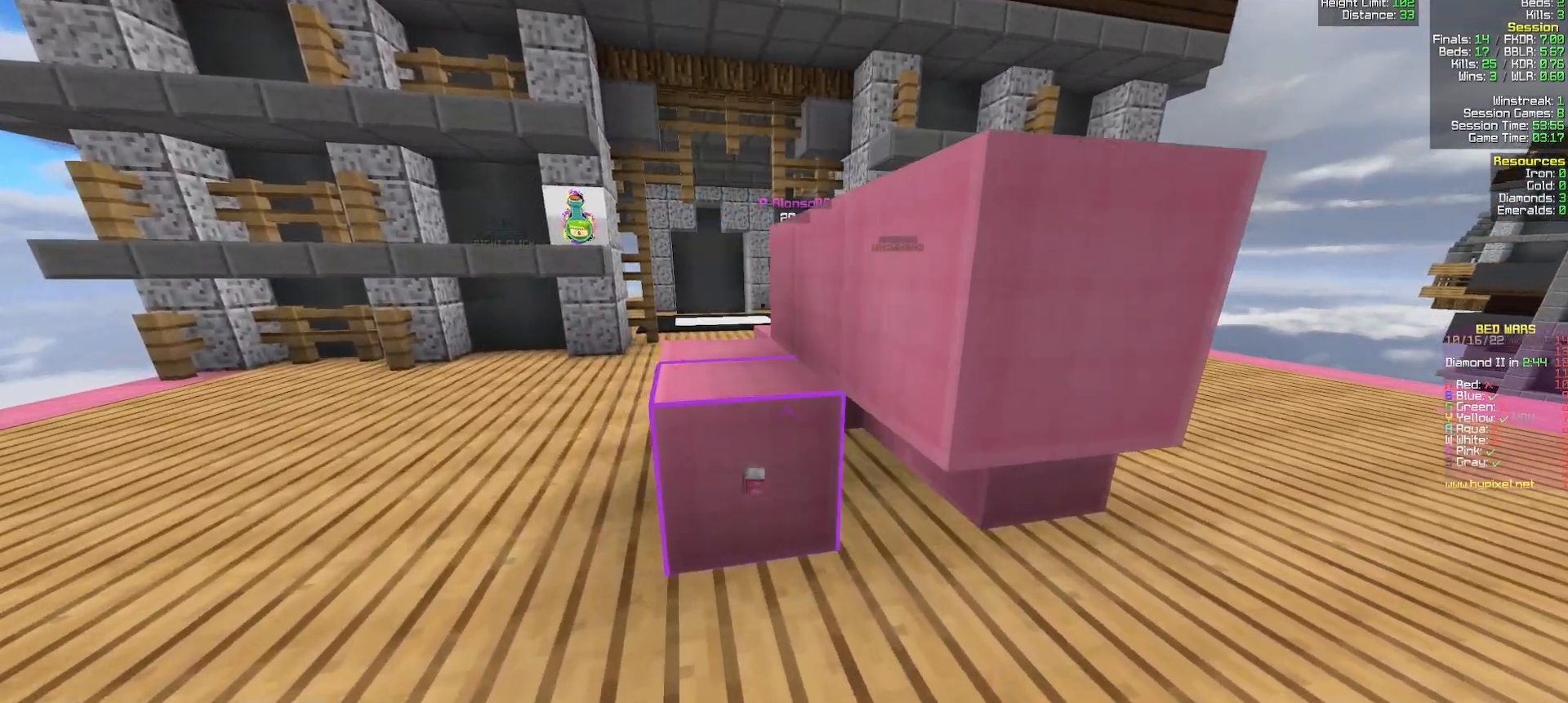
{"keys": ["a", "w"], "mouse": [], "events": [[117, "a", "down"]]}
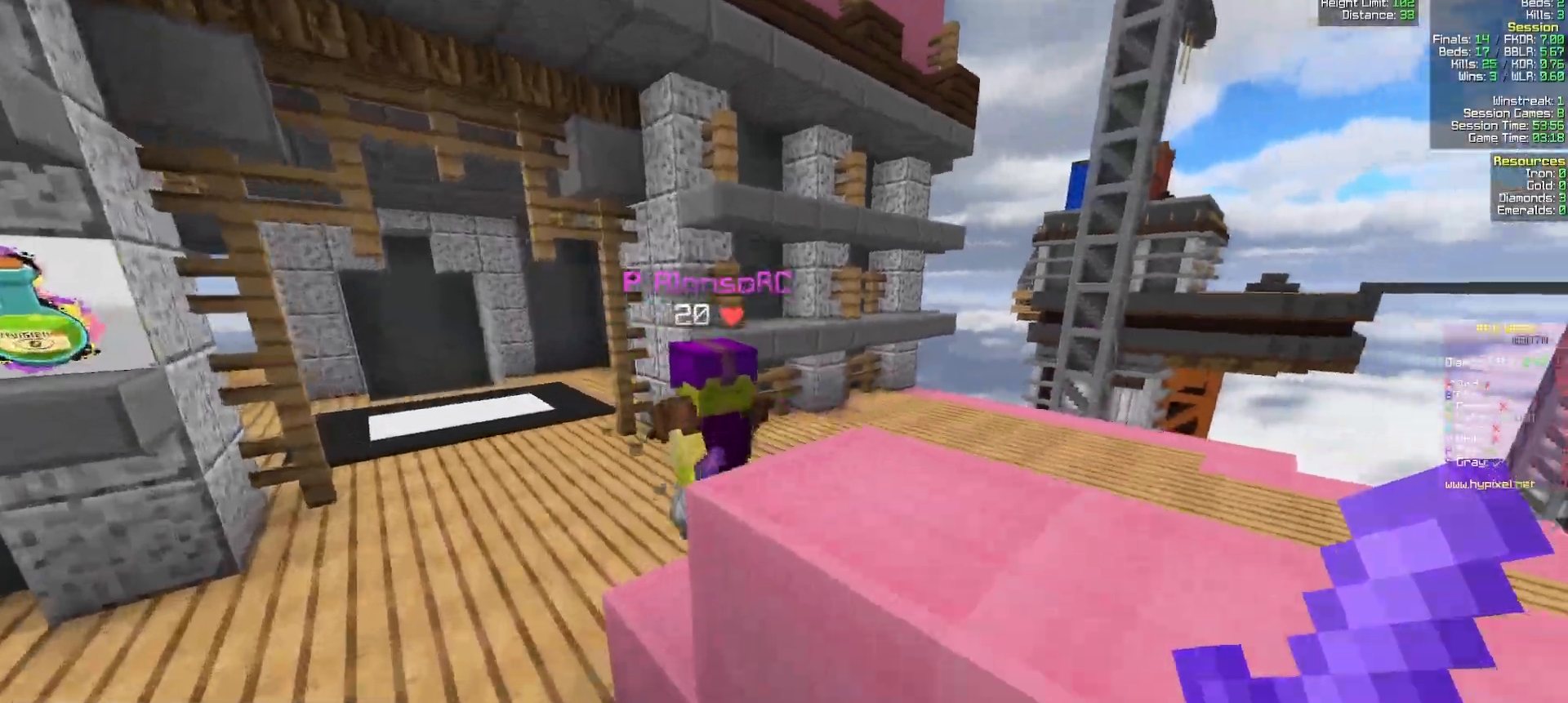
{"keys": ["a", "w"], "mouse": ["left"], "events": [[150, "mouse_left", "down"], [167, "mouse_right", "down"], [317, "mouse_right", "up"]]}
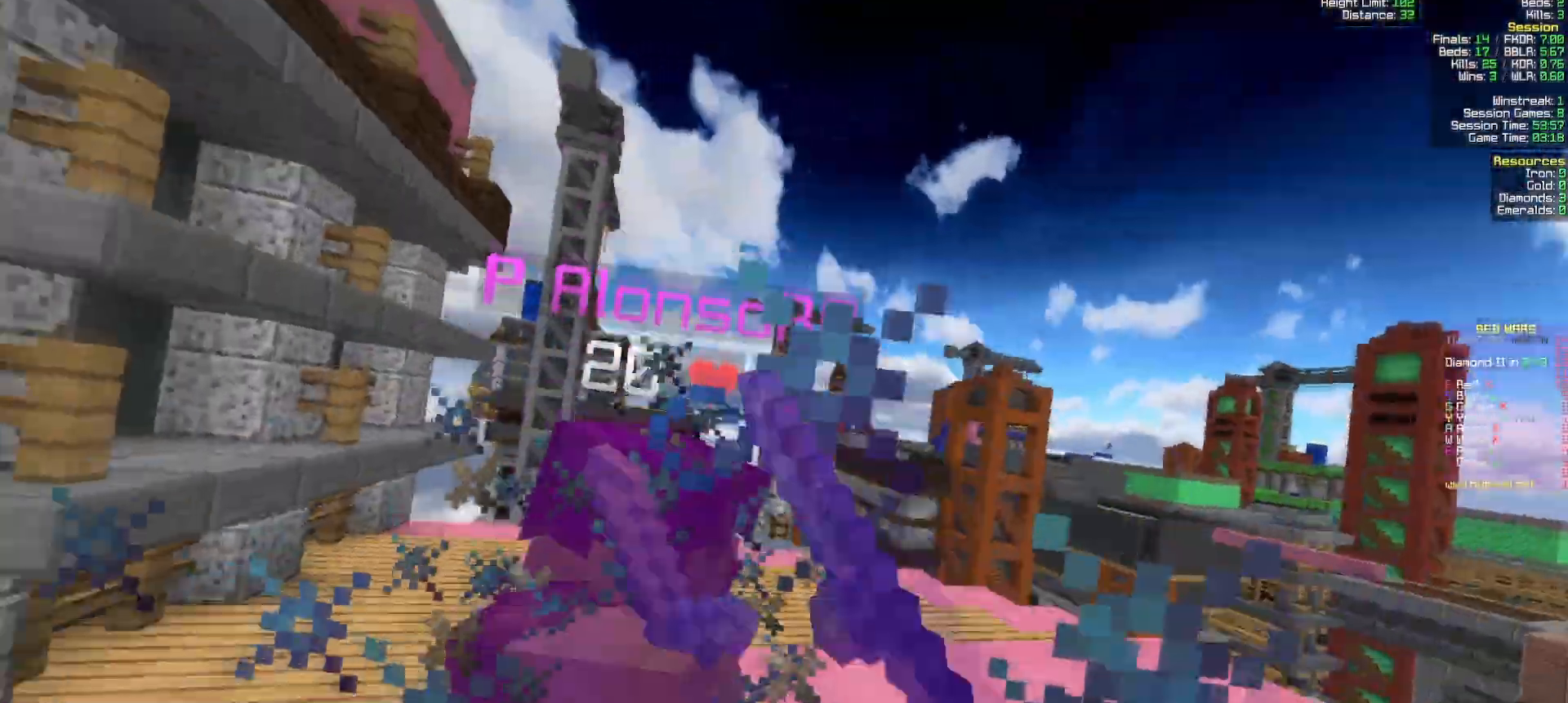
{"keys": ["a", "w"], "mouse": ["left"], "events": []}
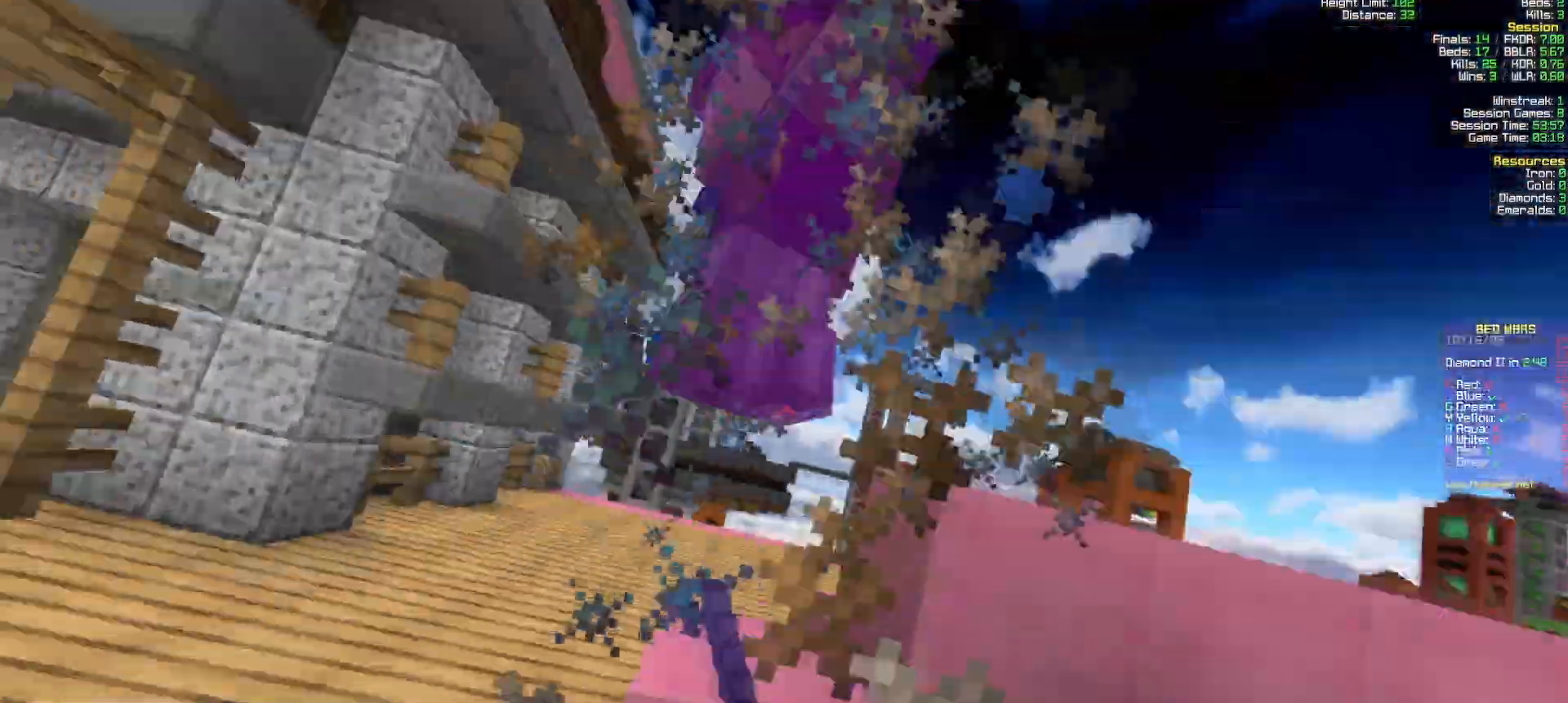
{"keys": ["a", "w"], "mouse": ["left"], "events": [[200, "mouse_right", "down"], [267, "mouse_right", "up"]]}
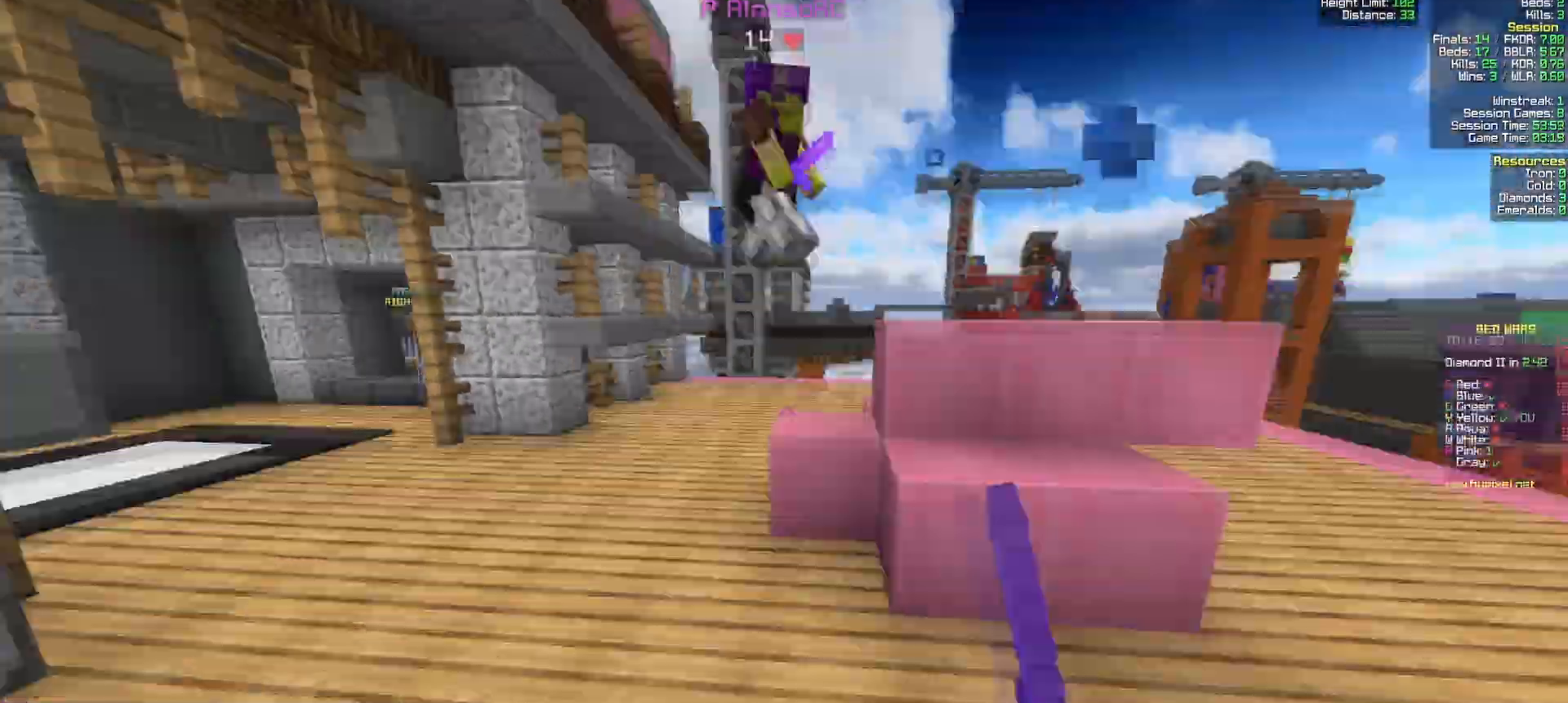
{"keys": ["a", "w"], "mouse": [], "events": [[17, "mouse_left", "up"], [67, "mouse_right", "down"], [250, "mouse_right", "up"]]}
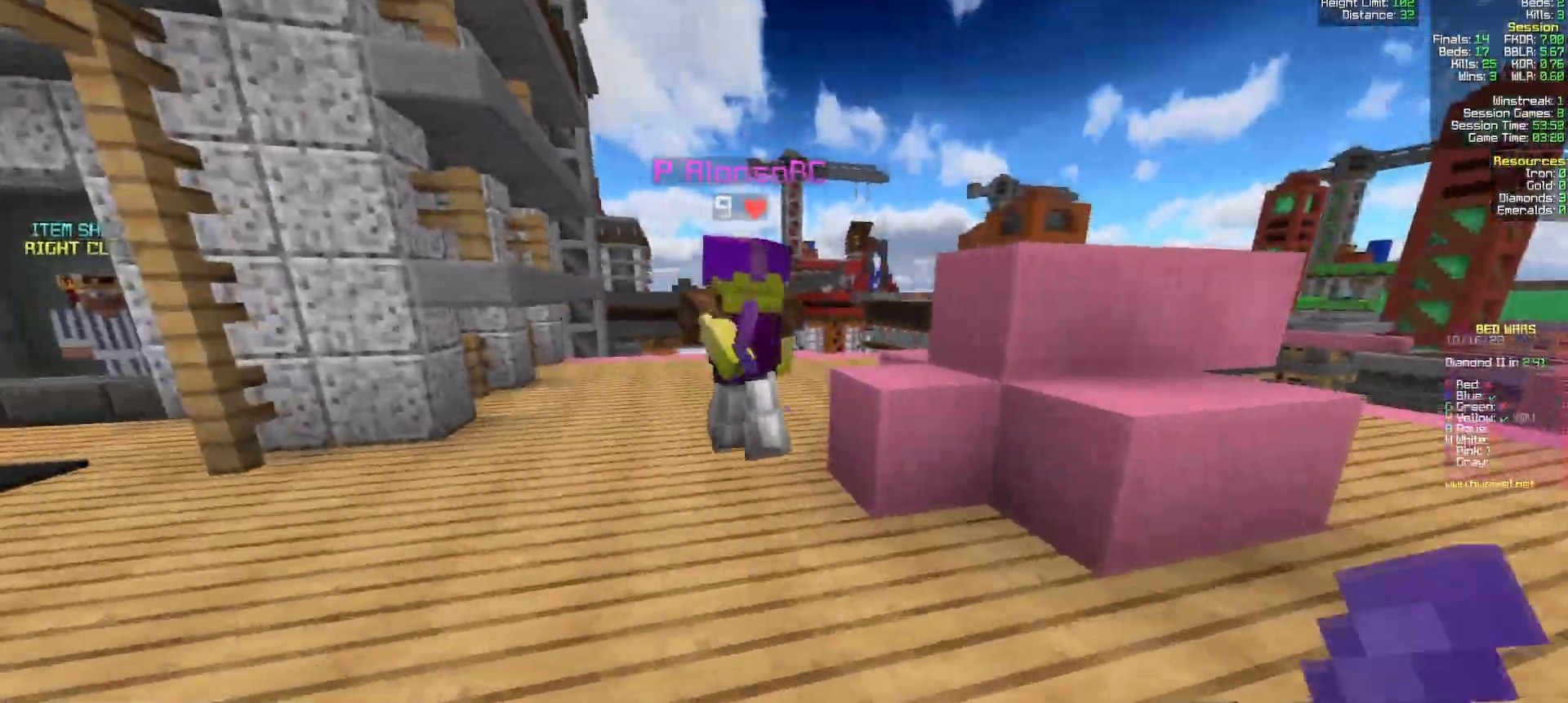
{"keys": ["a", "w"], "mouse": ["left"], "events": [[117, "mouse_left", "down"], [150, "mouse_right", "down"], [317, "mouse_right", "up"]]}
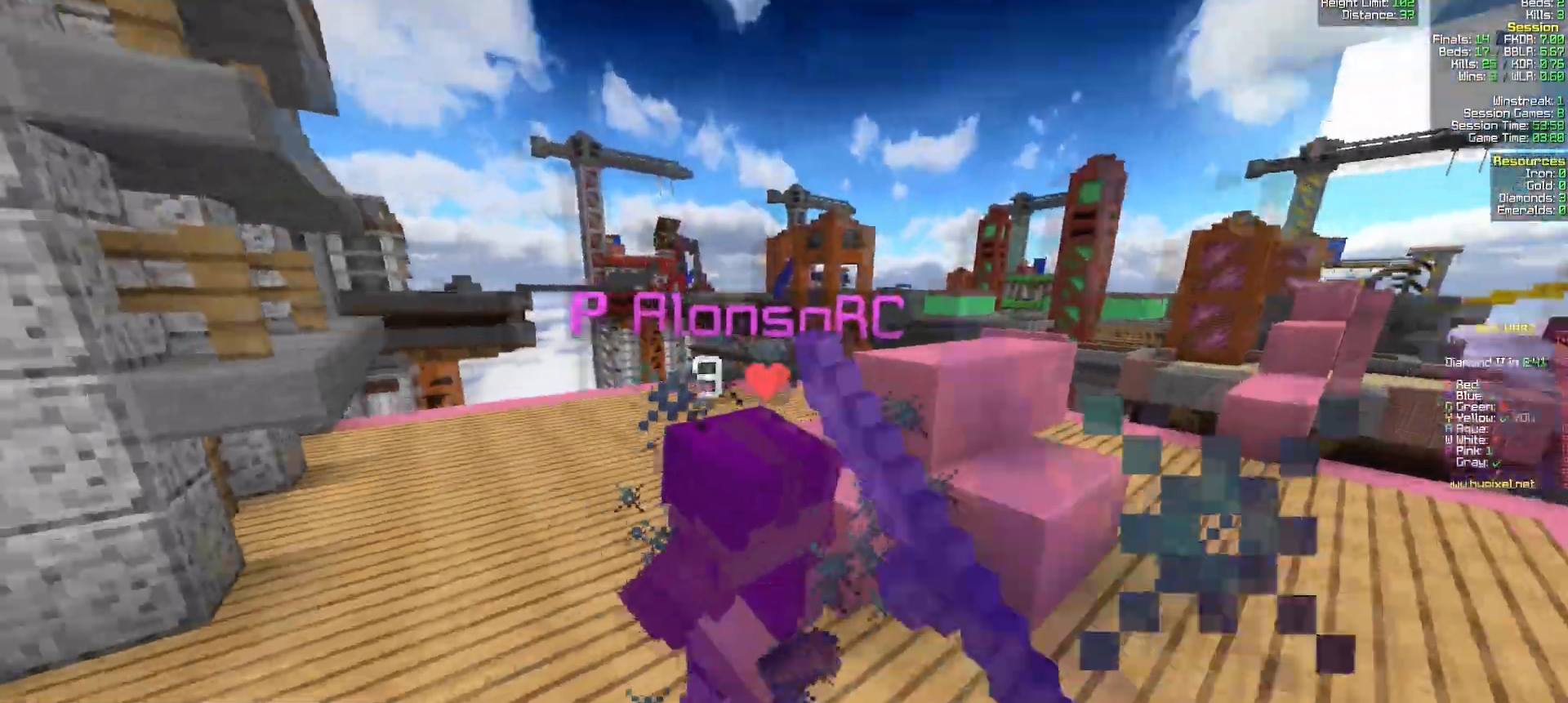
{"keys": ["a", "w"], "mouse": ["left"]}
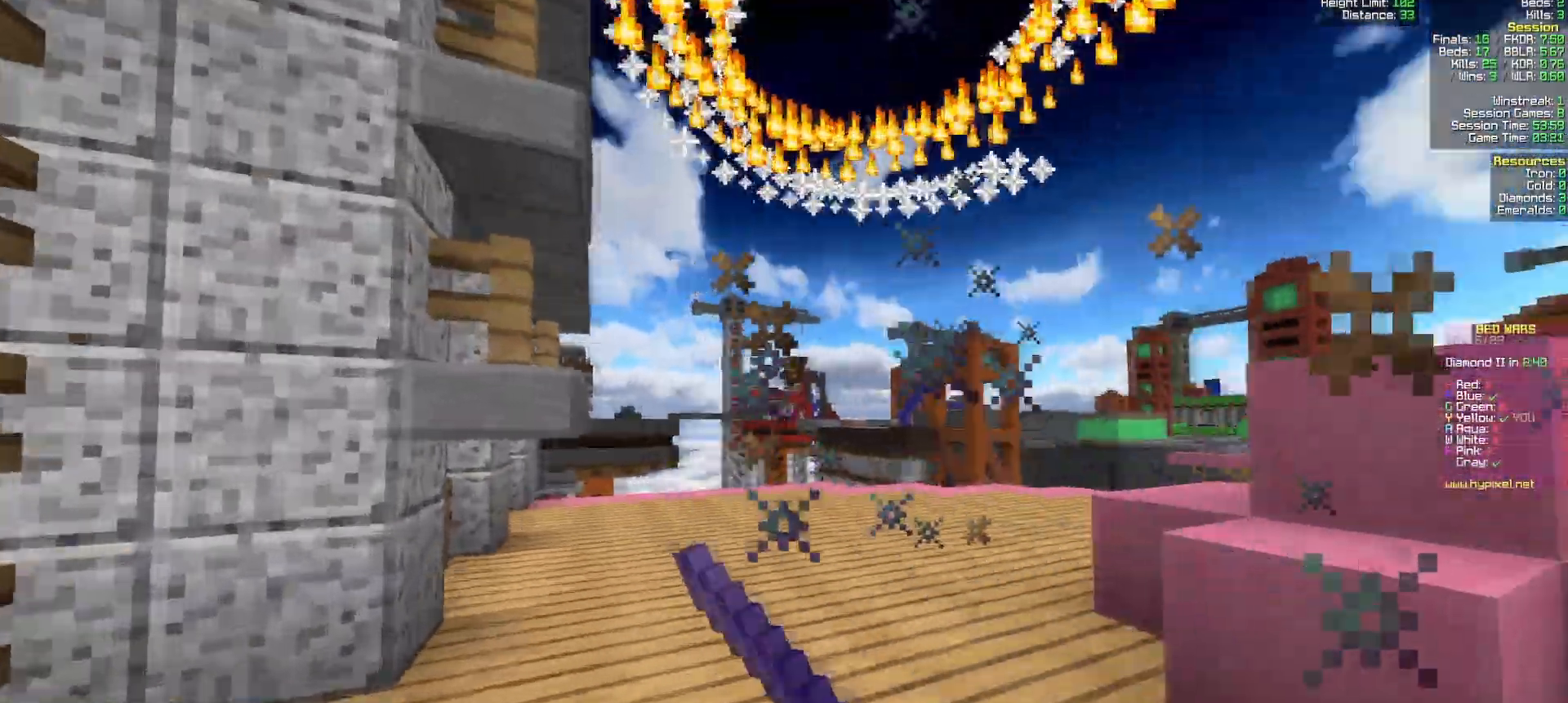
{"keys": ["w"], "mouse": [], "events": [[100, "a", "up"], [183, "a", "down"], [217, "mouse_left", "up"], [450, "a", "up"]]}
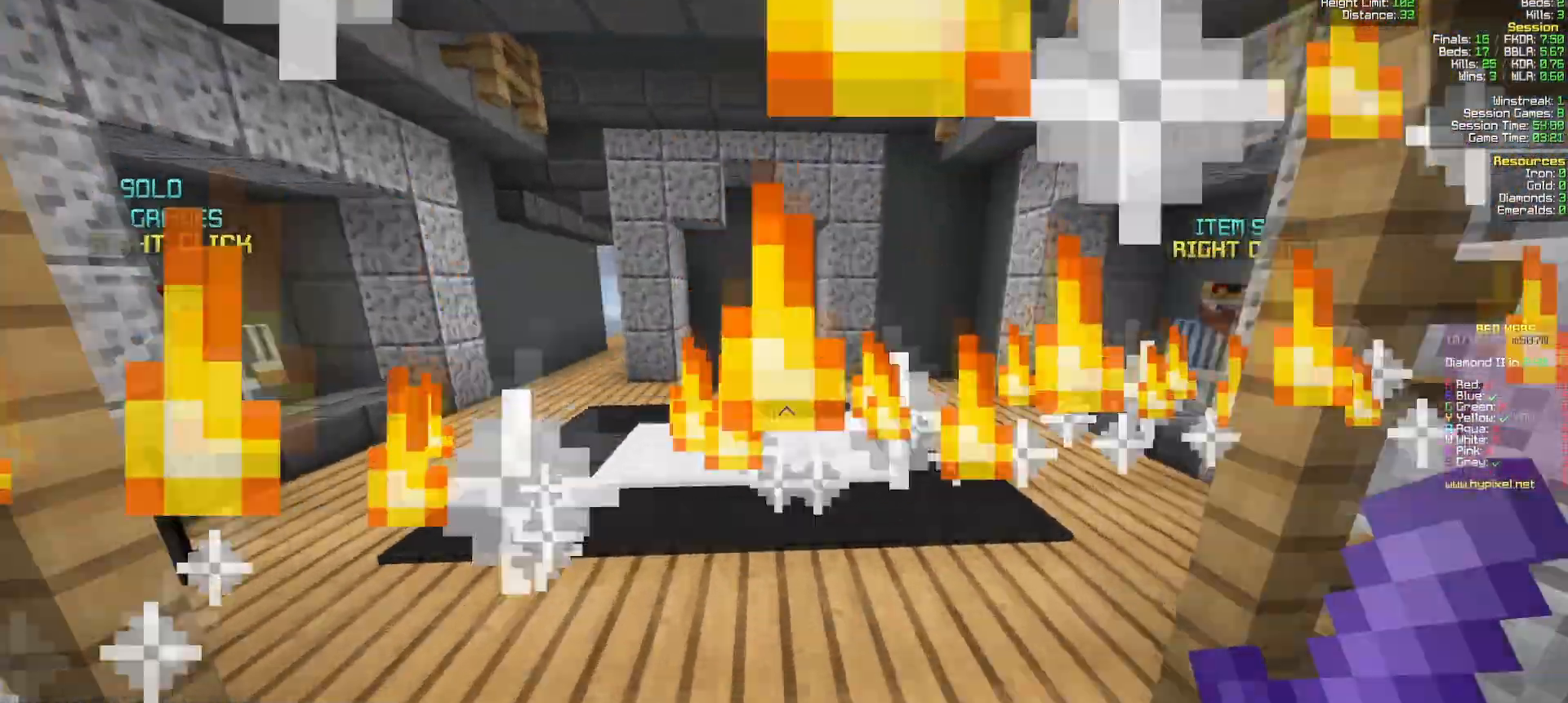
{"keys": ["w"], "mouse": [], "events": []}
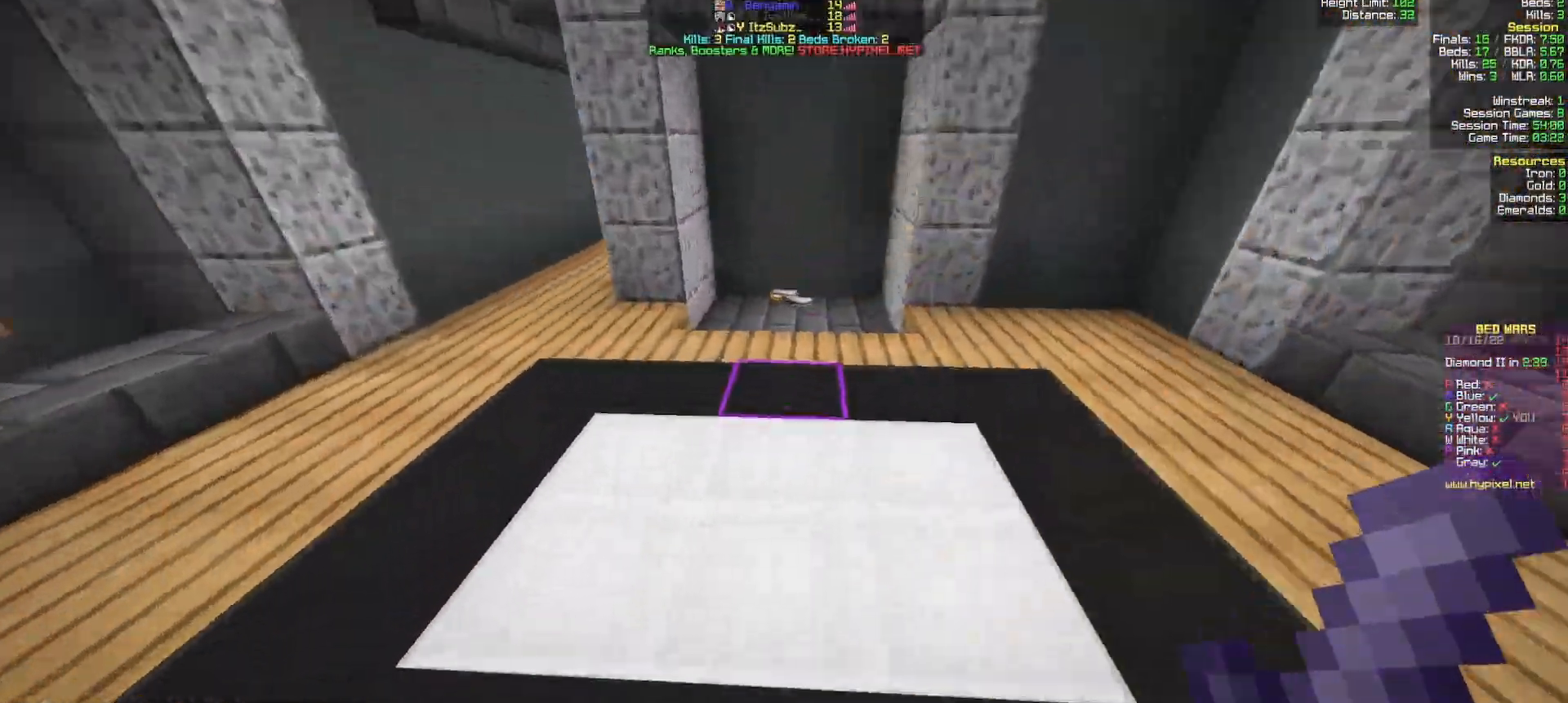
{"keys": ["w"], "mouse": [], "events": []}
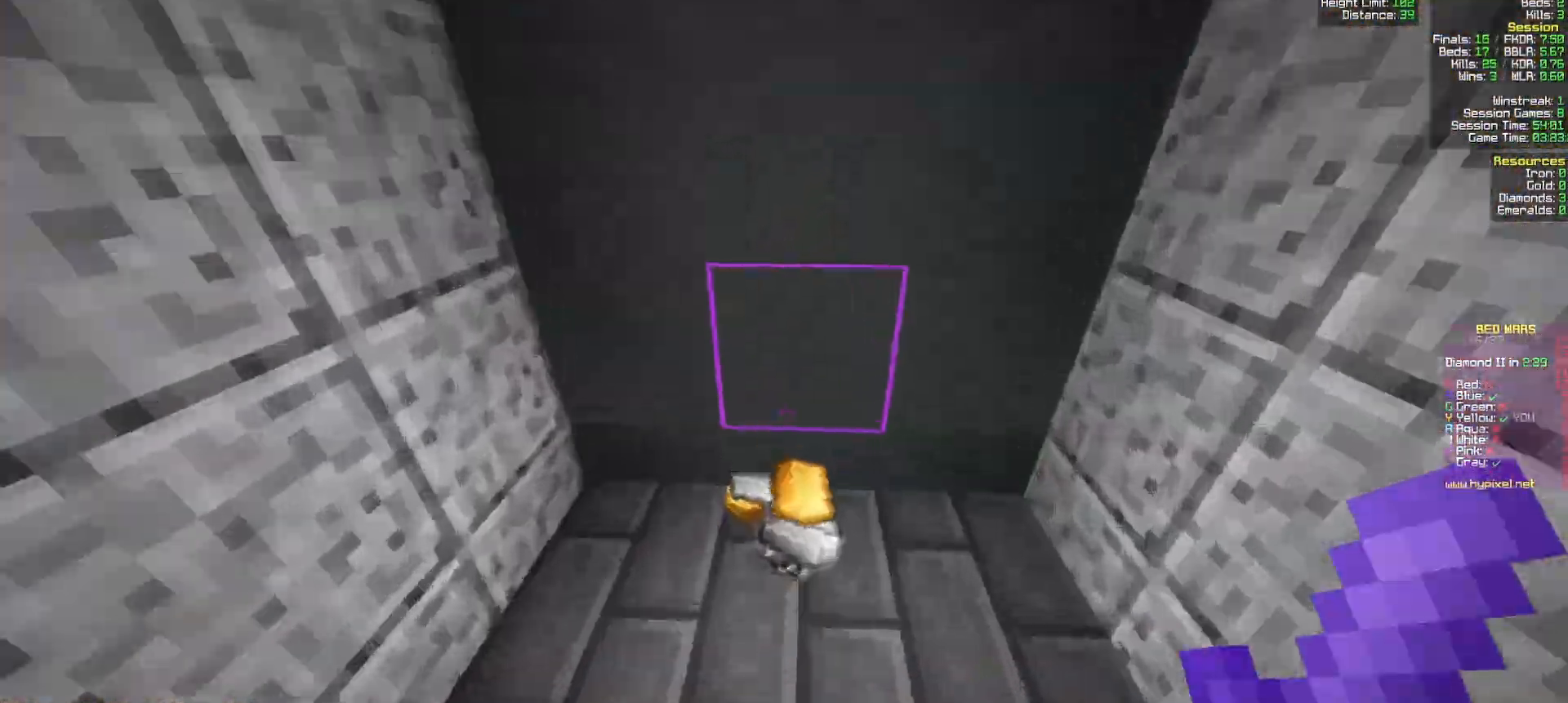
{"keys": ["d", "w"], "mouse": [], "events": [[83, "a", "down"], [233, "a", "up"], [267, "d", "down"]]}
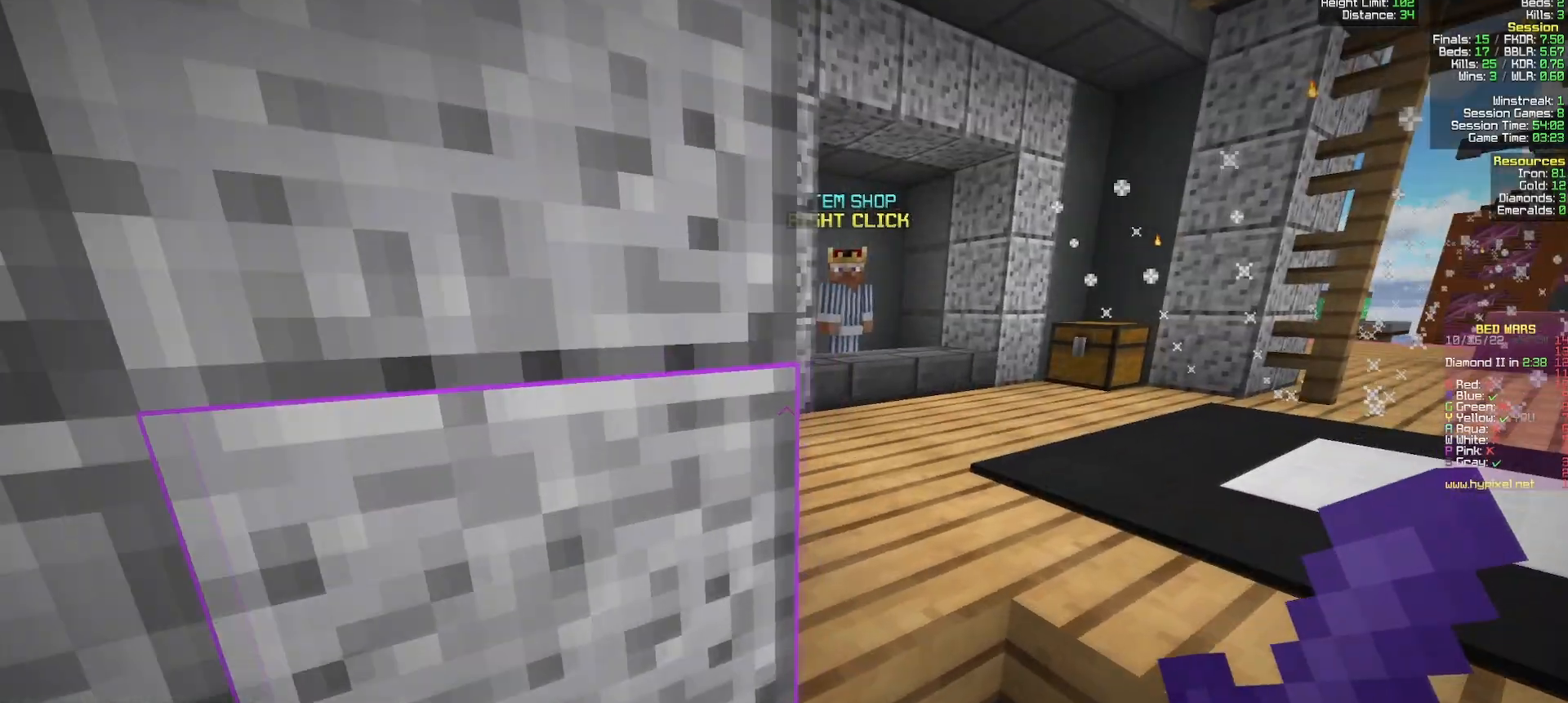
{"keys": ["w"], "mouse": [], "events": [[267, "d", "up"]]}
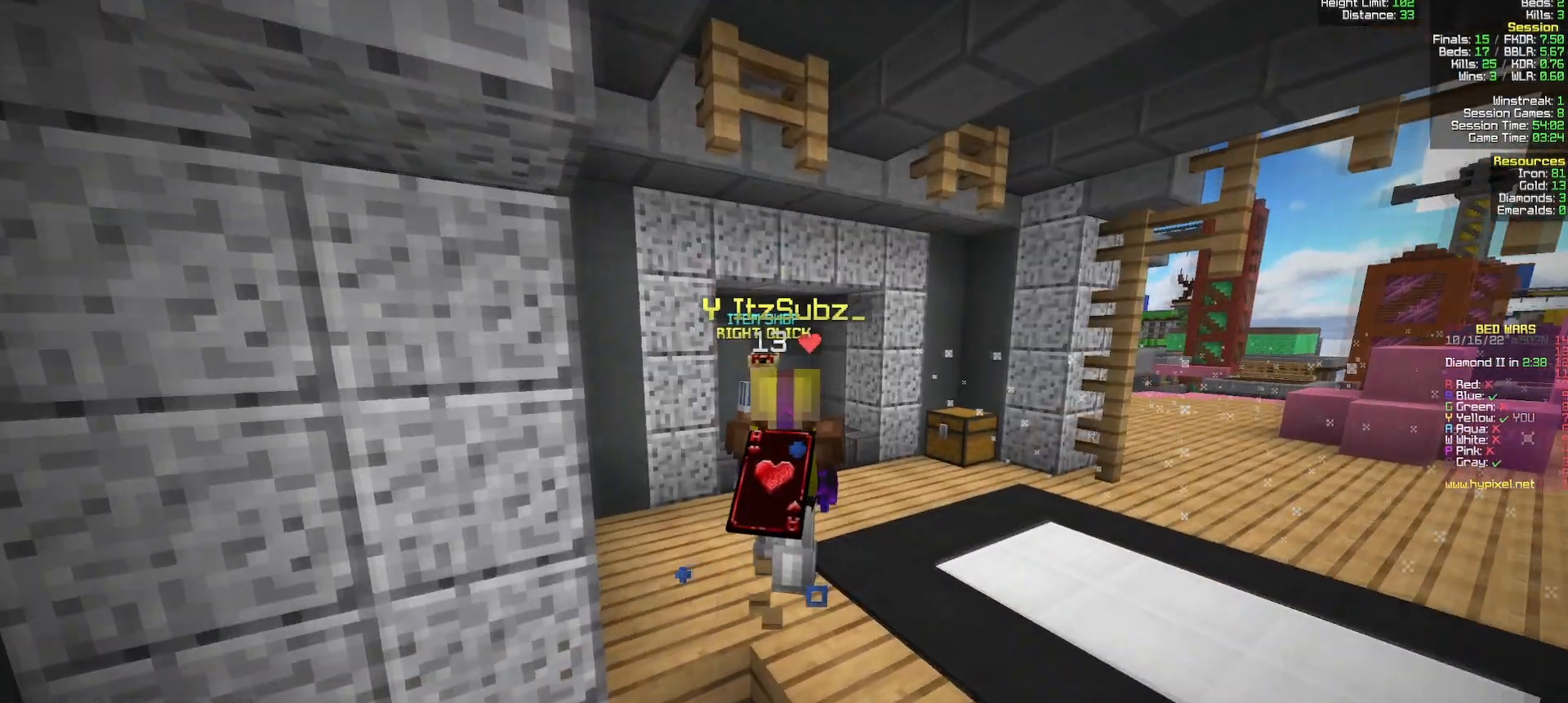
{"keys": [], "mouse": [], "events": [[300, "mouse_right", "down"], [300, "w", "up"], [400, "mouse_right", "up"]]}
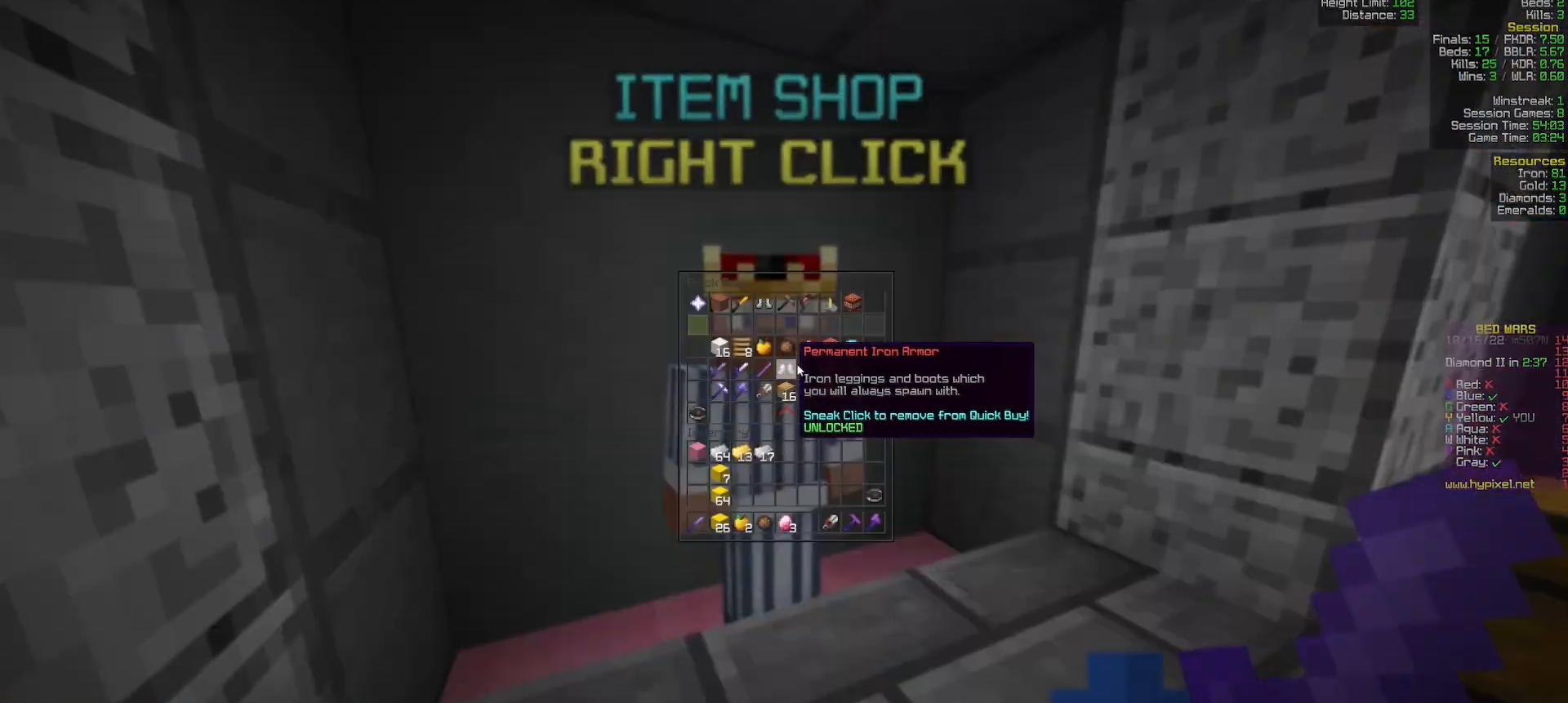
{"keys": [], "mouse": [], "events": []}
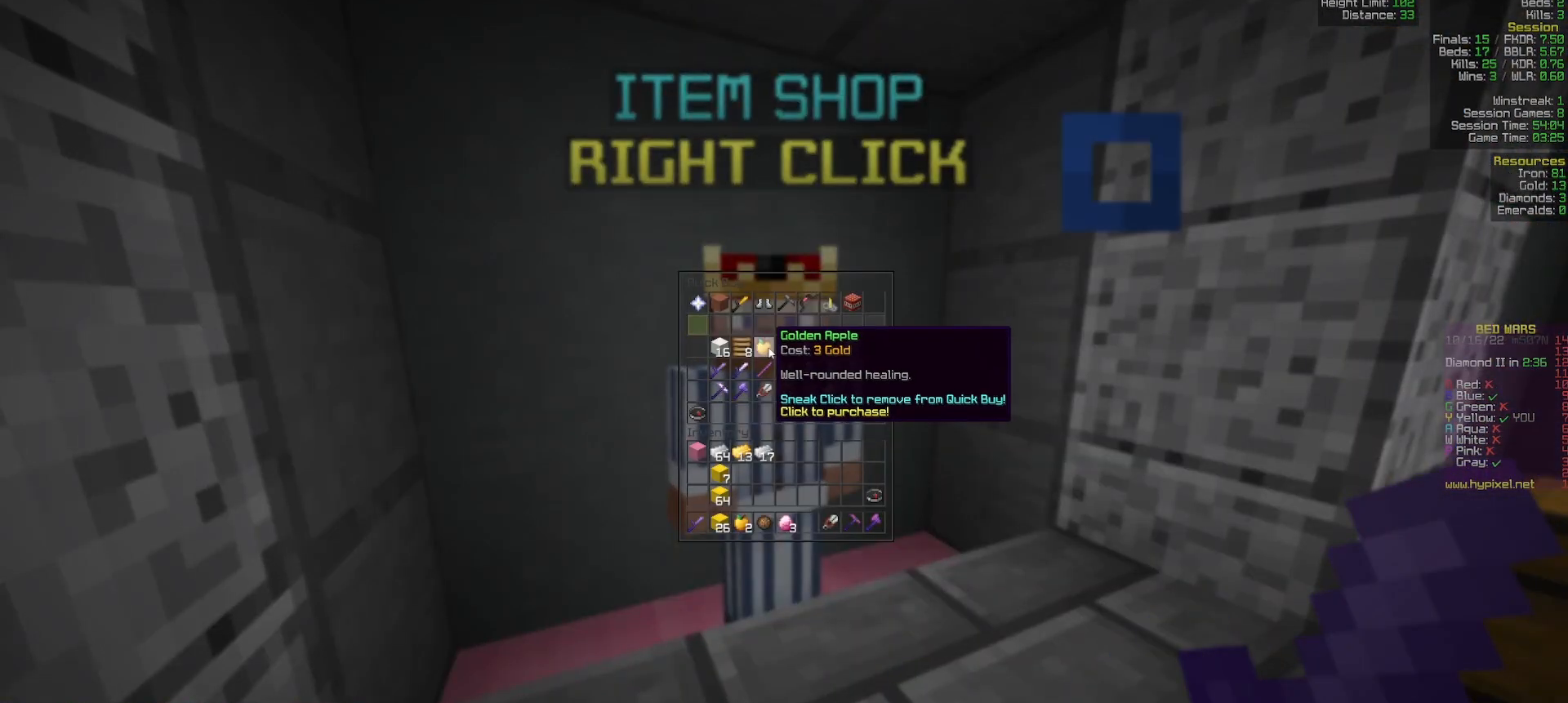
{"keys": [], "mouse": [], "events": []}
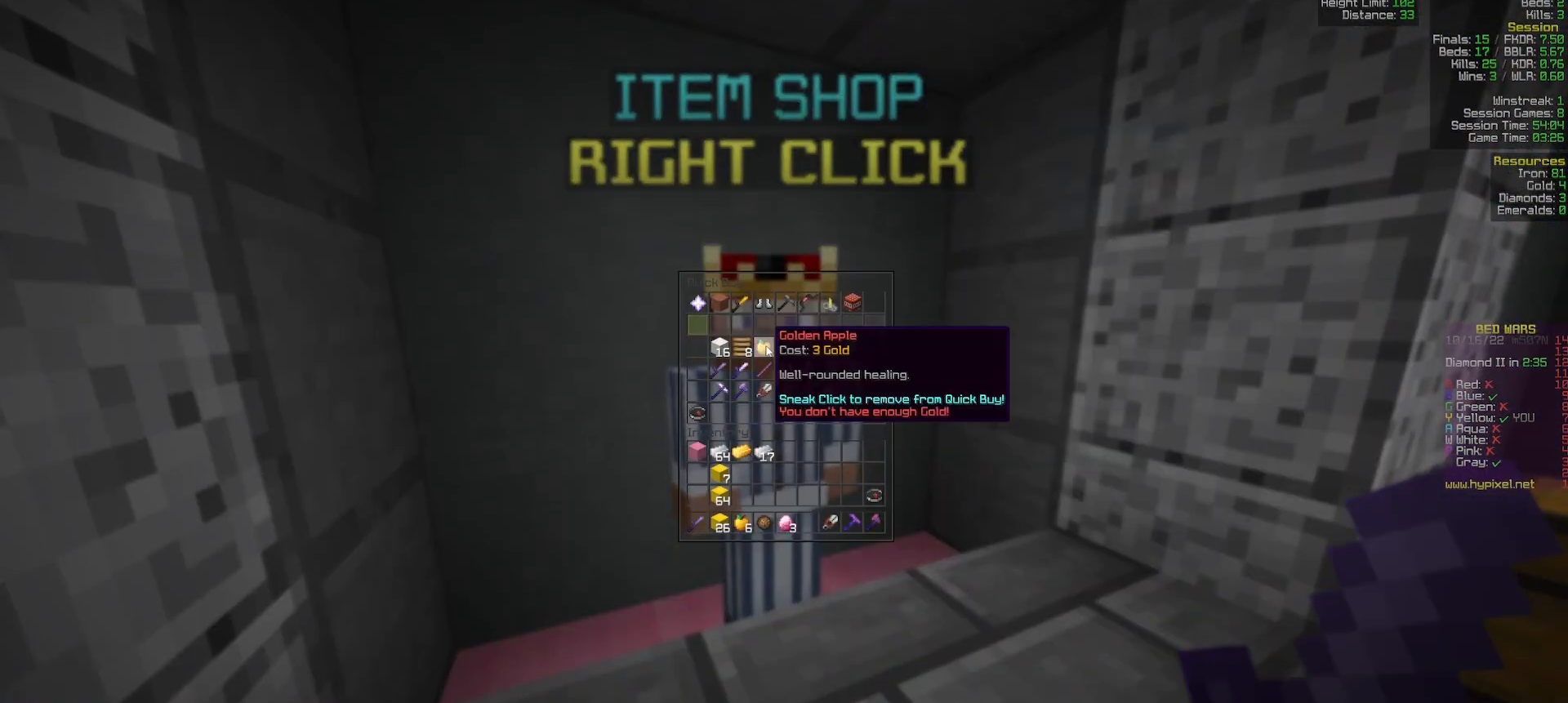
{"keys": [], "mouse": [], "events": []}
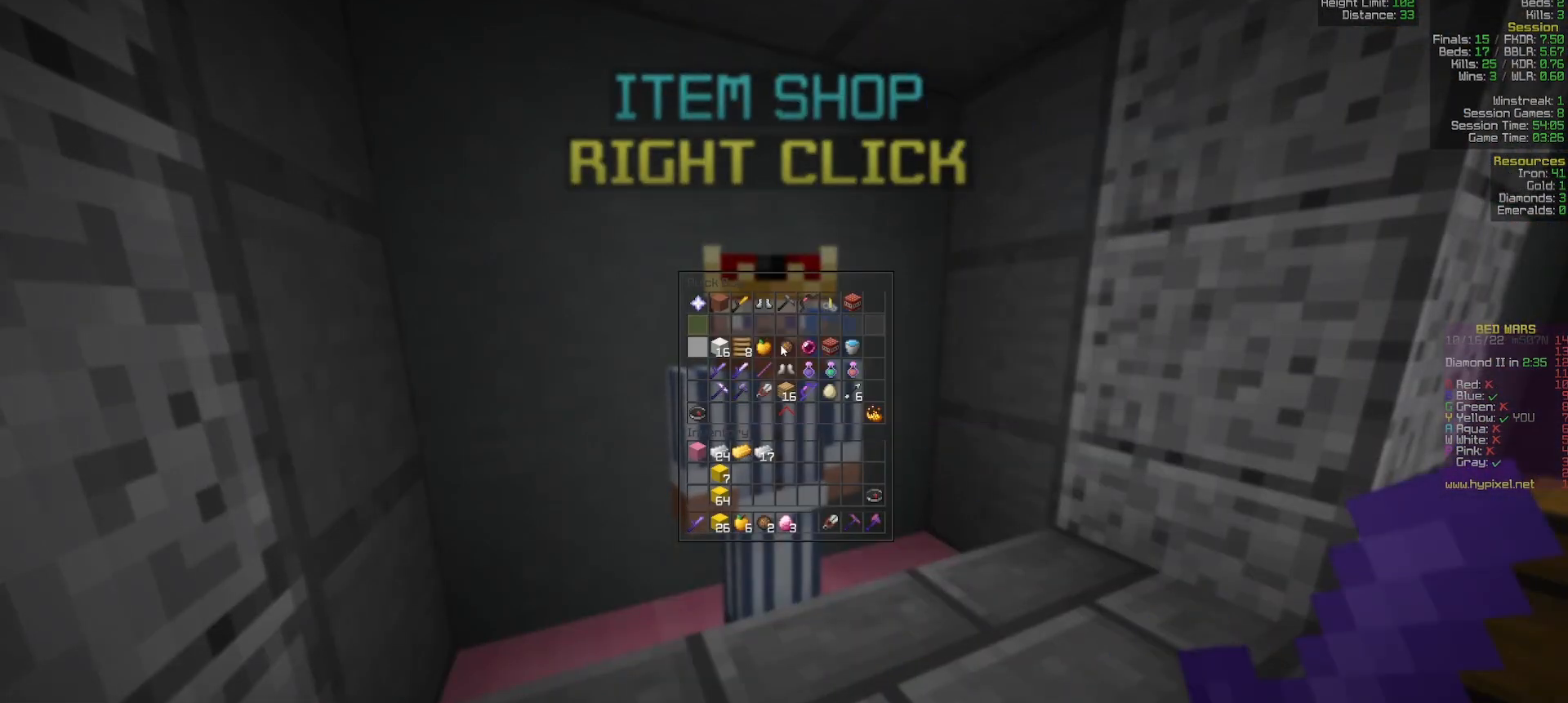
{"keys": [], "mouse": [], "events": []}
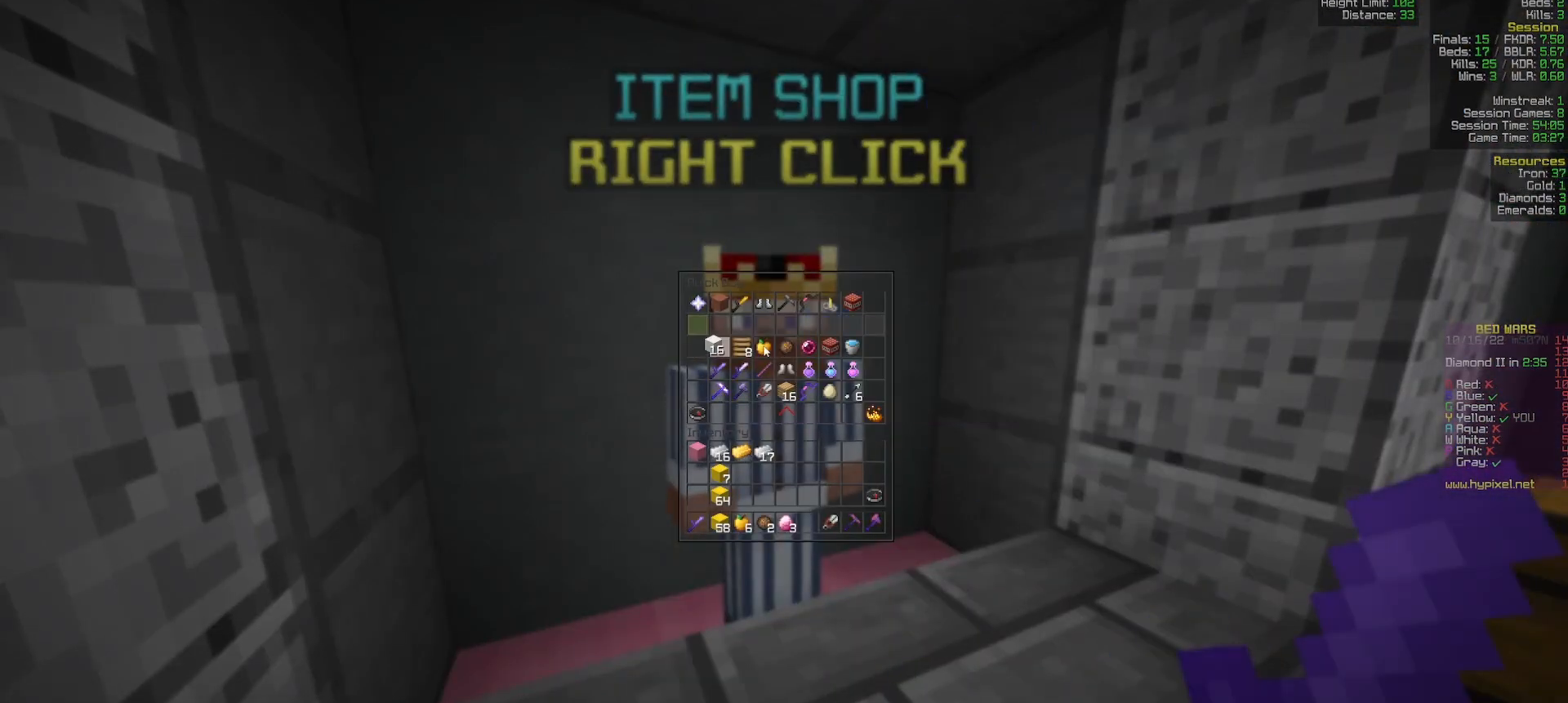
{"keys": [], "mouse": [], "events": []}
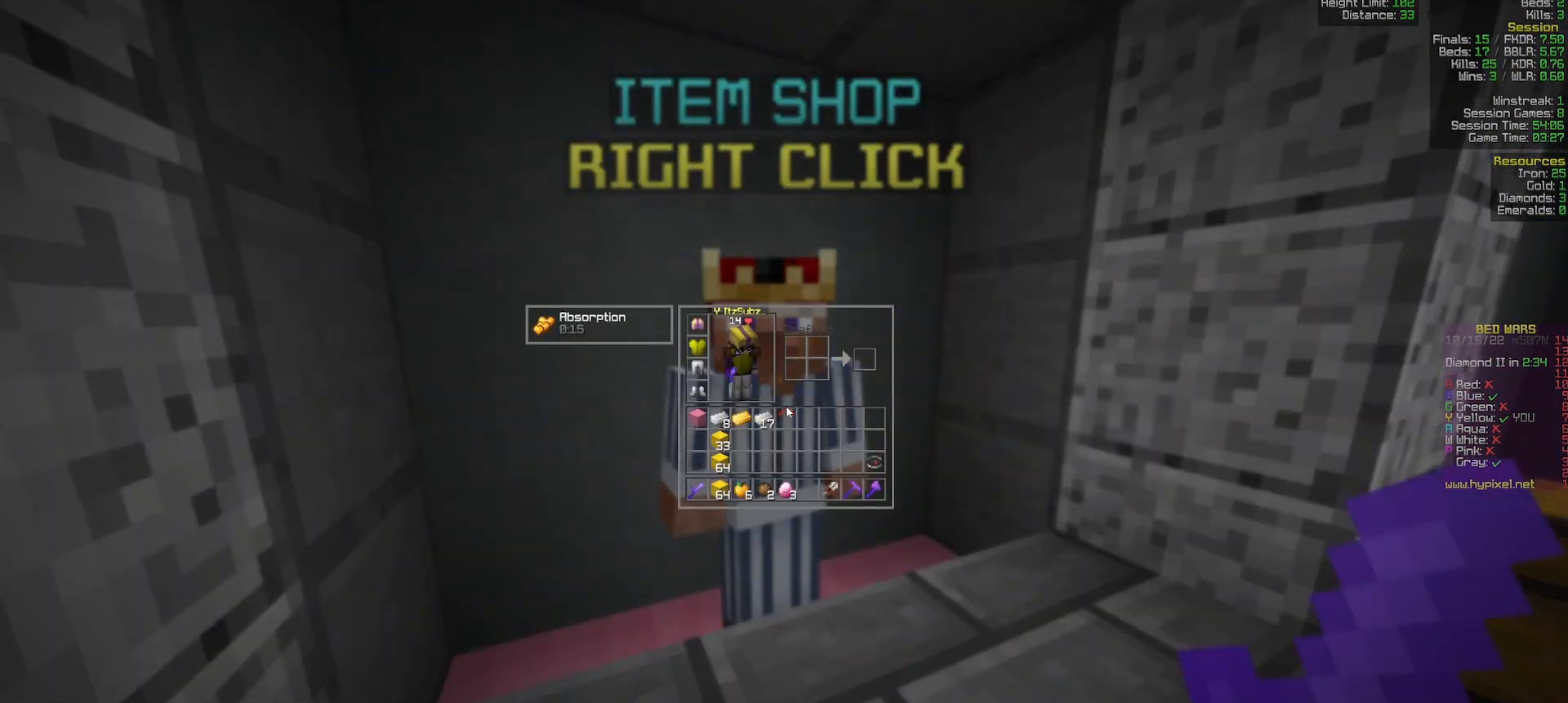
{"keys": [], "mouse": [], "events": [[200, "mouse_right", "down"], [383, "mouse_right", "up"]]}
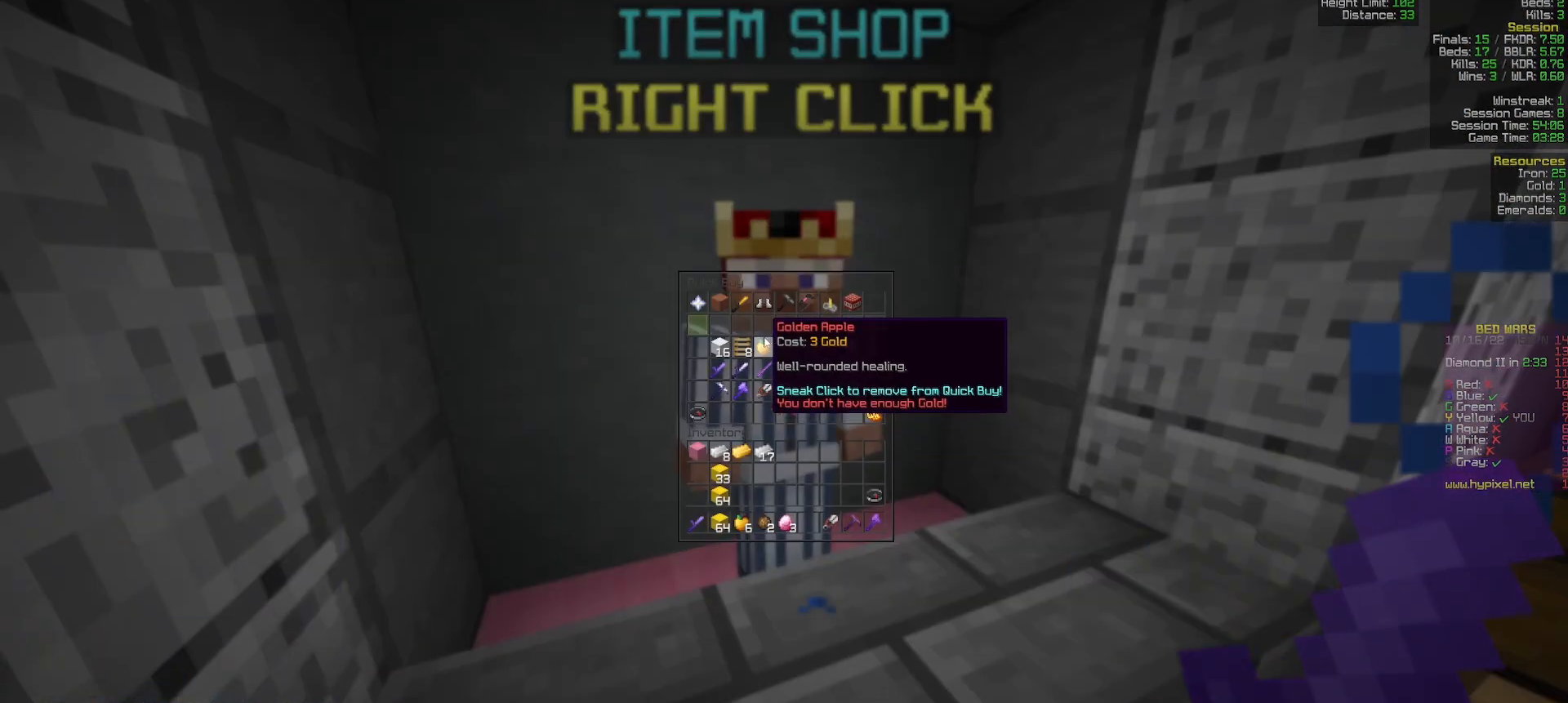
{"keys": [], "mouse": [], "events": []}
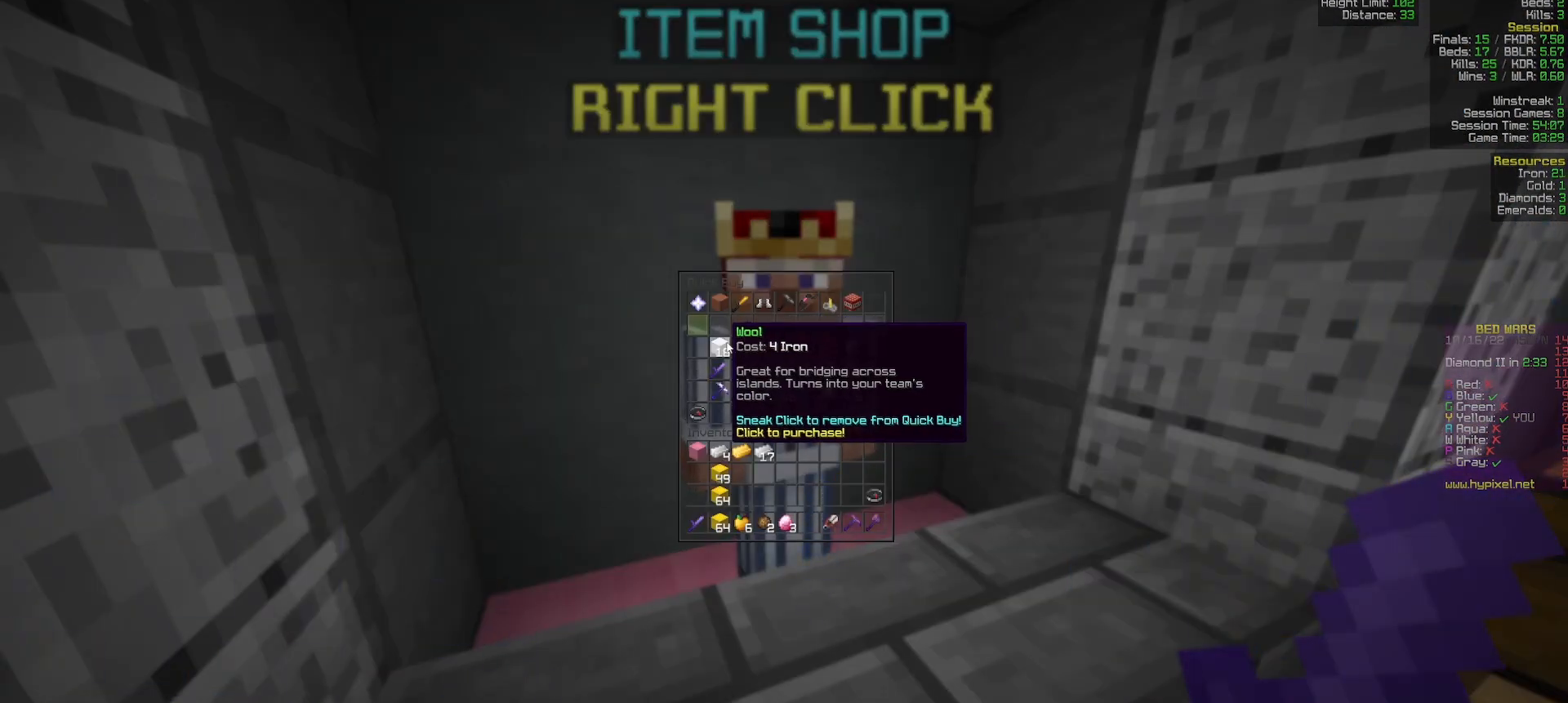
{"keys": [], "mouse": [], "events": []}
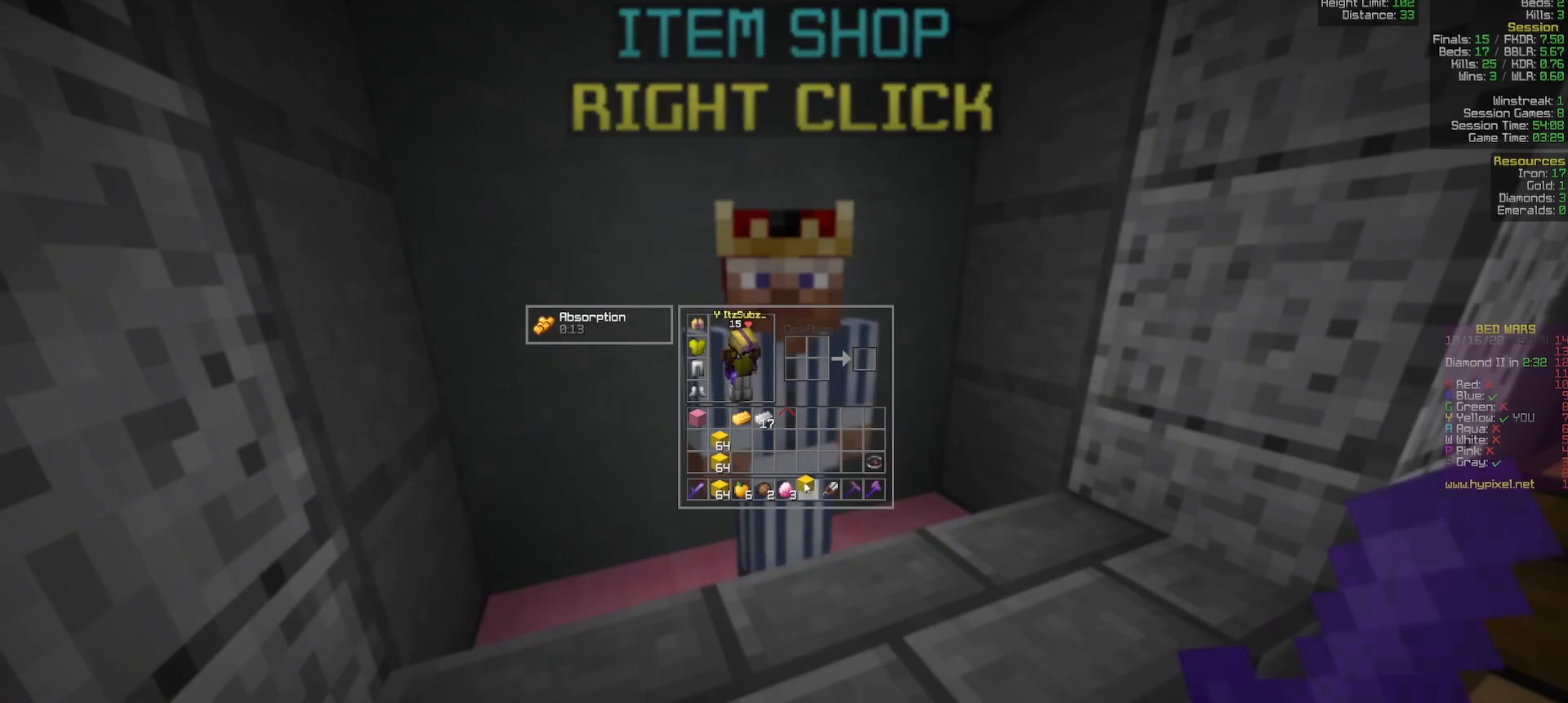
{"keys": ["d", "w"], "mouse": [], "events": [[433, "d", "down"], [433, "w", "down"]]}
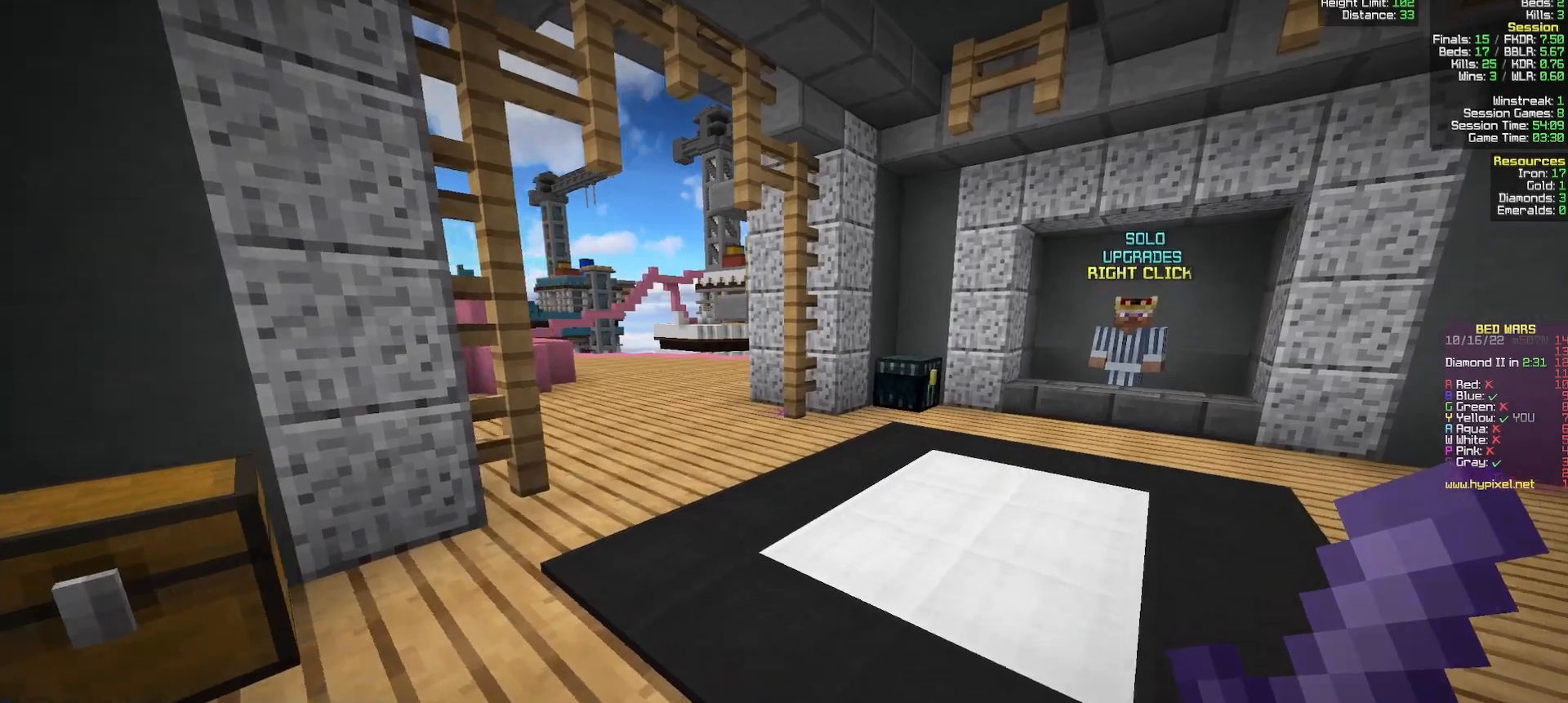
{"keys": ["w"], "mouse": [], "events": [[133, "d", "up"]]}
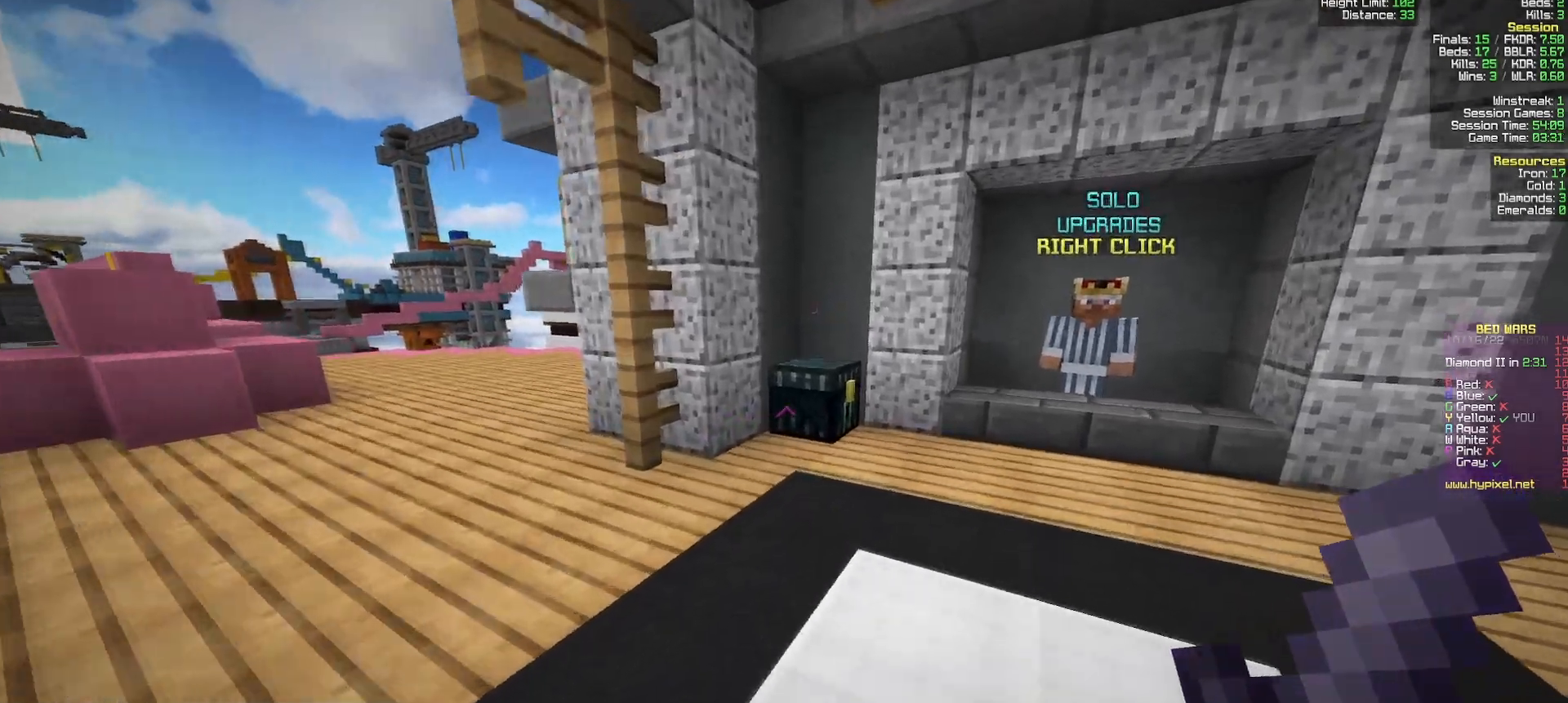
{"keys": [], "mouse": [], "events": [[200, "mouse_right", "down"], [350, "w", "up"], [367, "mouse_right", "up"]]}
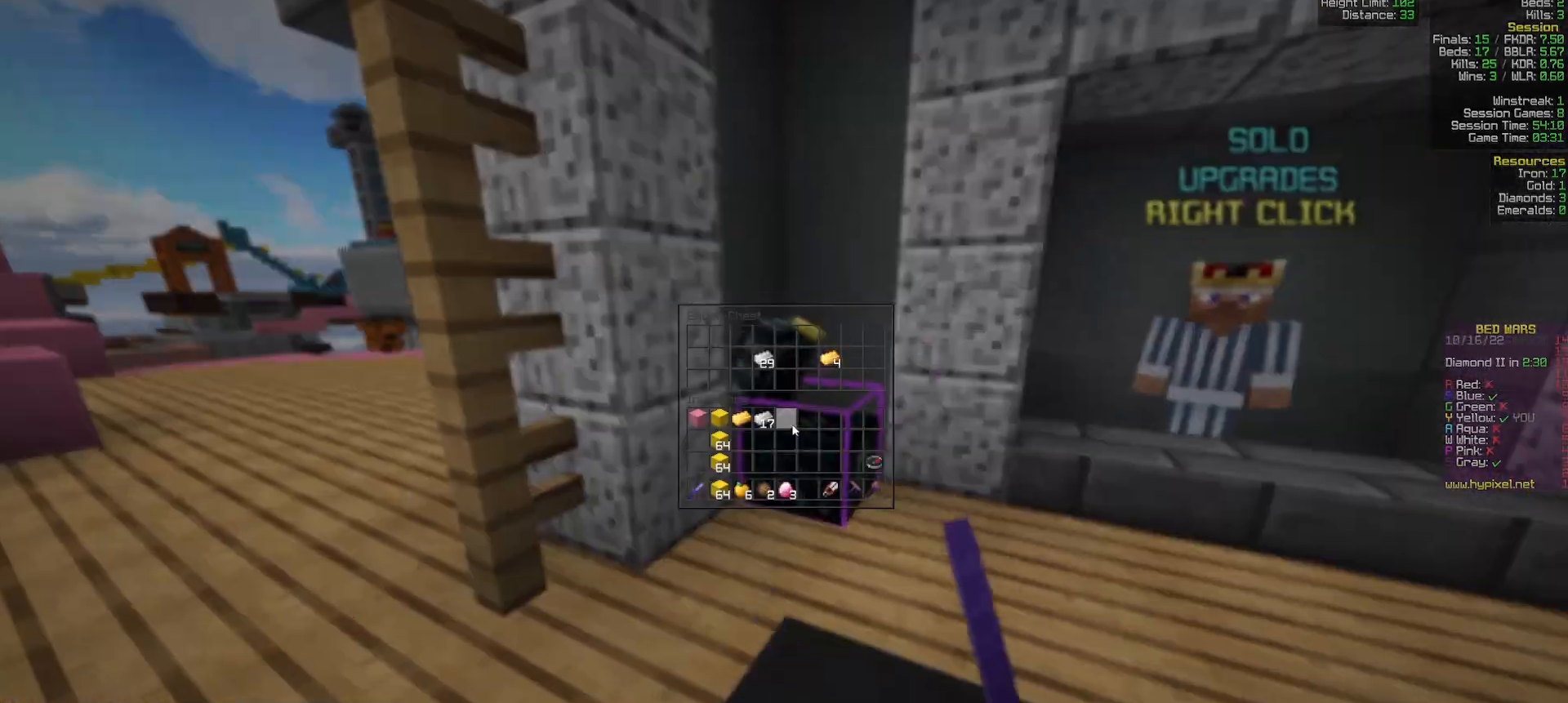
{"keys": [], "mouse": [], "events": []}
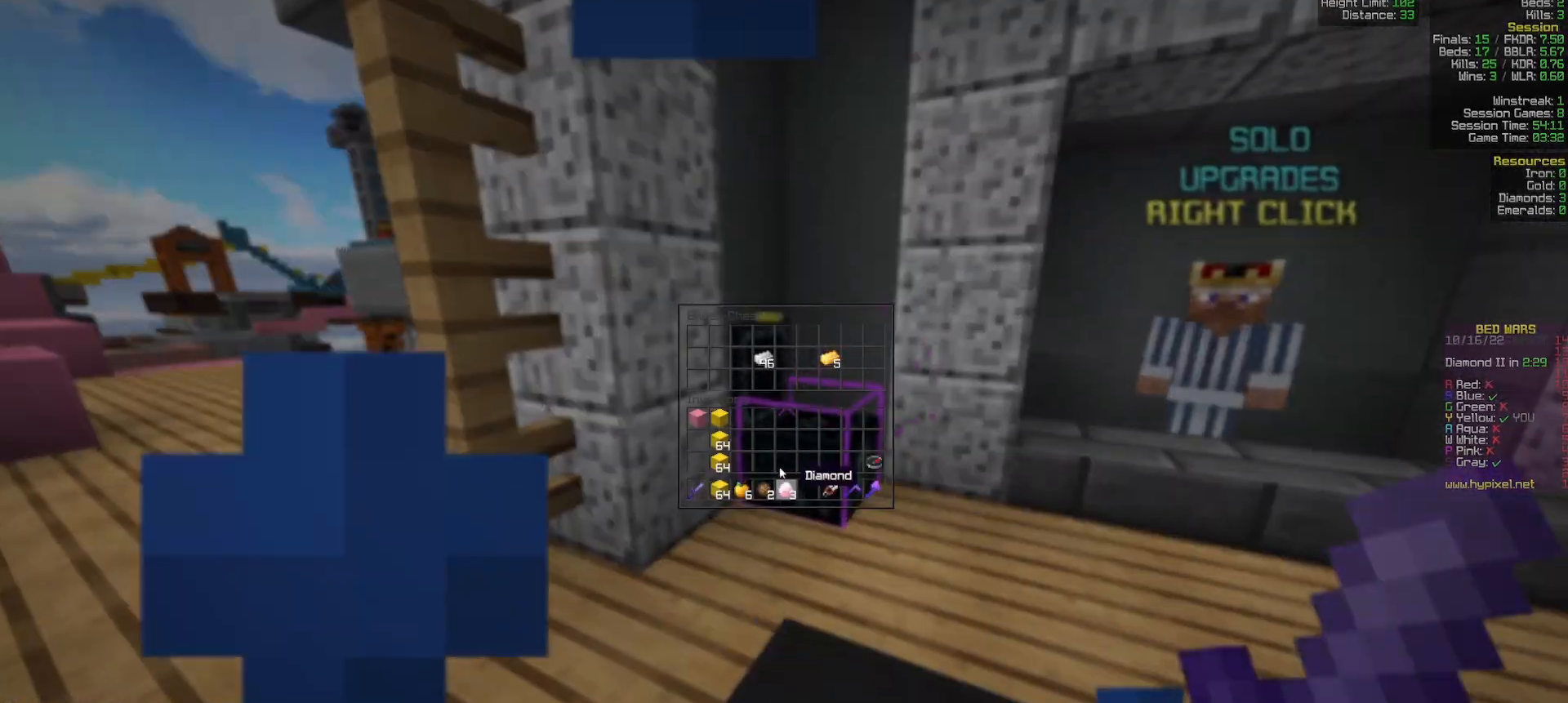
{"keys": ["w"], "mouse": [], "events": [[417, "w", "down"]]}
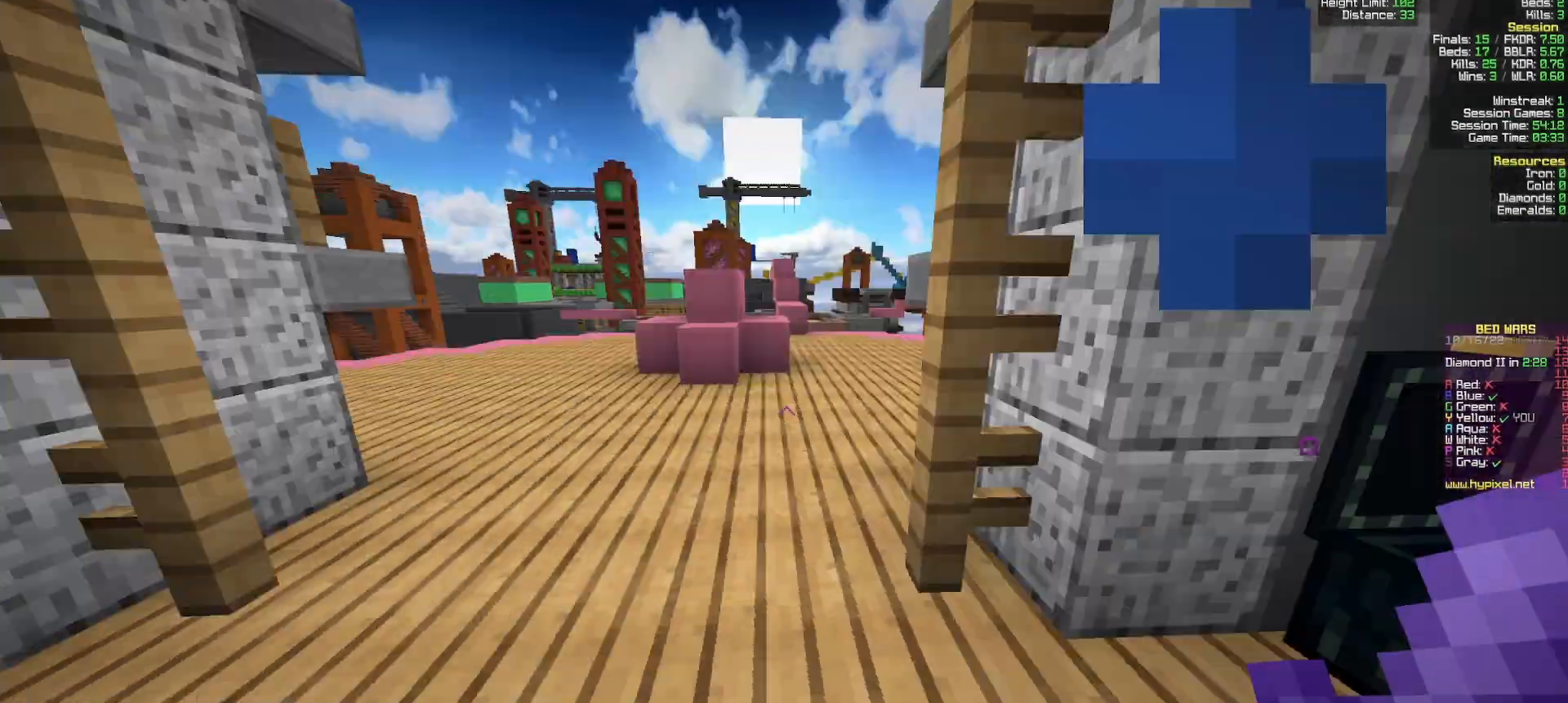
{"keys": ["w"], "mouse": [], "events": []}